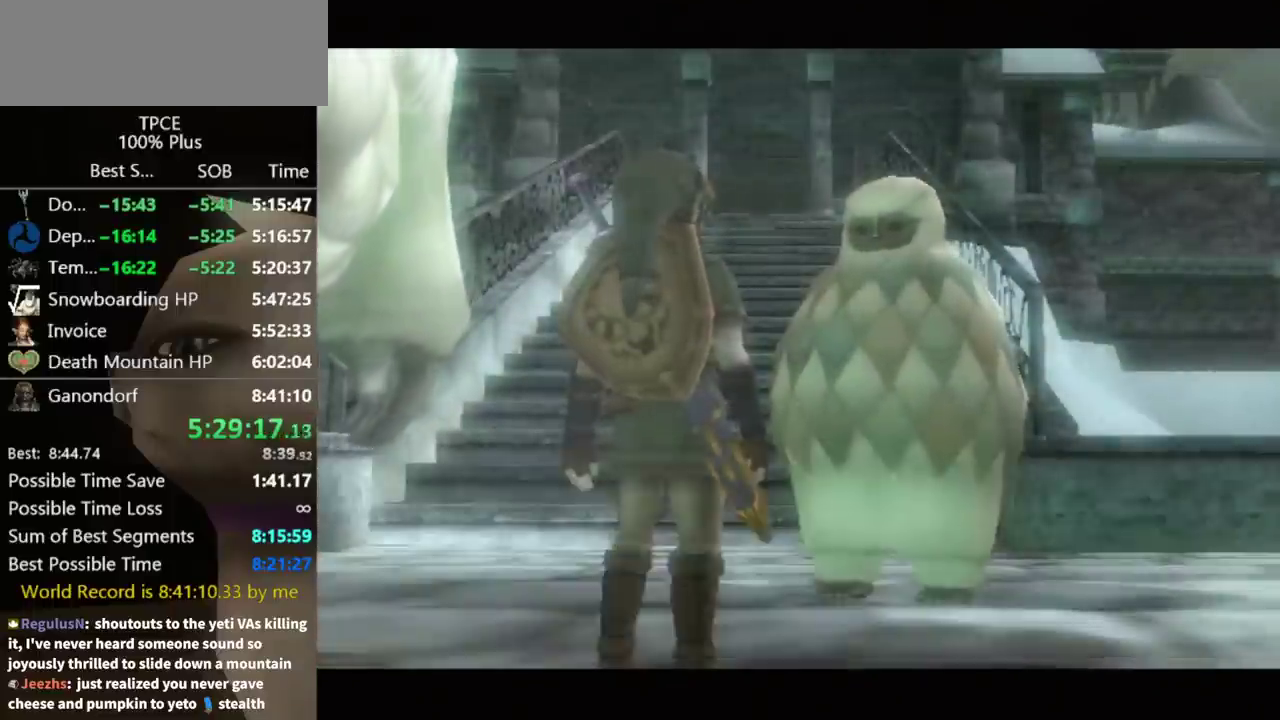
Gameplay with a controller (Nintendo layout); each line is a JSON object with the inputs held at the frame after it. "events" lists button and stick changes between this image and that frame as [ms after this image, input, new state], when the widget could be followed in between. Not read: L3 R3.
{"buttons": [], "left_stick": "center", "right_stick": "center", "events": [[33, "B", "down"], [67, "A", "down"], [100, "A", "up"], [100, "B", "up"], [133, "B", "down"], [167, "B", "up"]]}
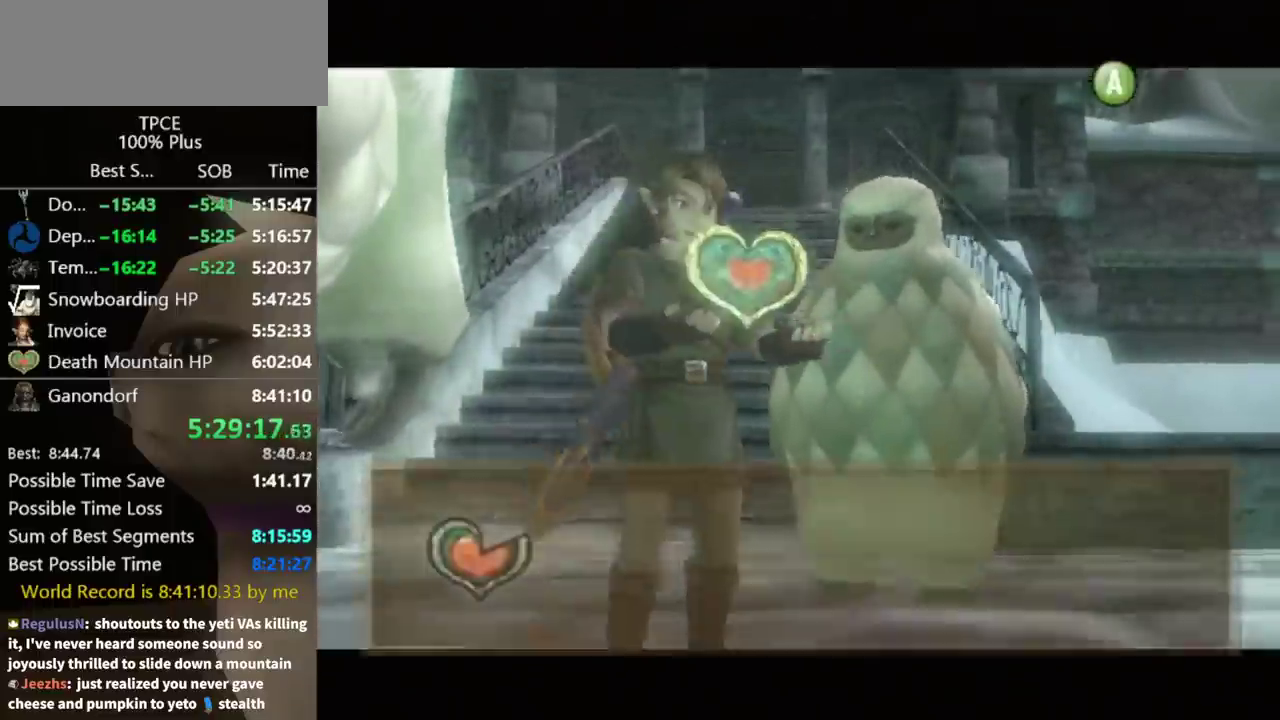
{"buttons": [], "left_stick": "center", "right_stick": "center"}
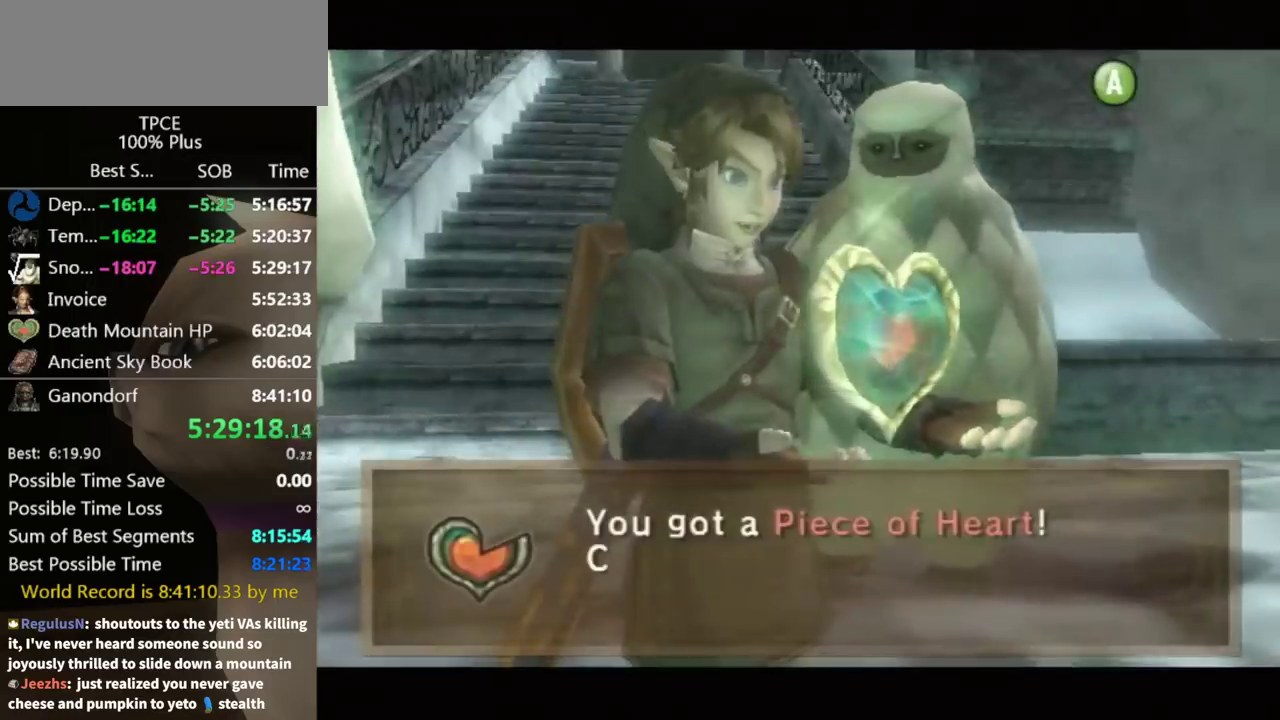
{"buttons": [], "left_stick": "center", "right_stick": "center", "events": [[333, "A", "down"], [400, "A", "up"], [433, "B", "down"], [500, "B", "up"]]}
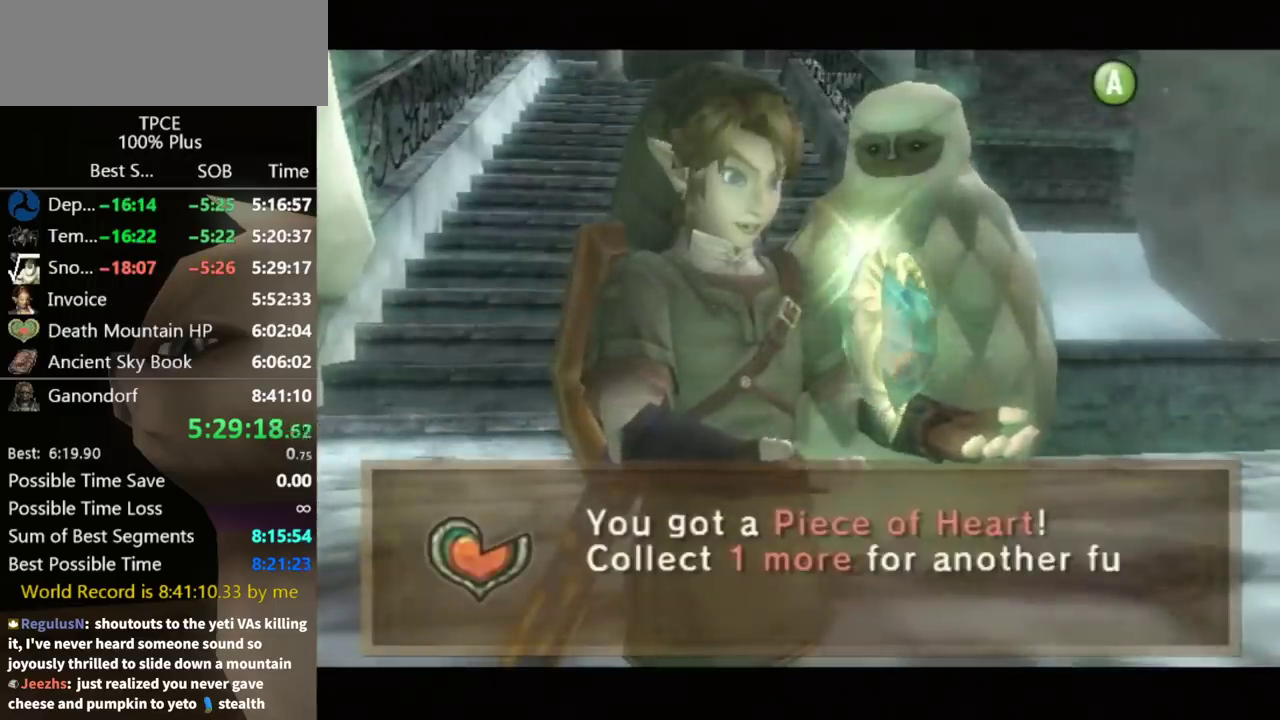
{"buttons": ["A"], "left_stick": "center", "right_stick": "center", "events": [[133, "A", "down"], [200, "A", "up"], [200, "B", "down"], [233, "A", "down"], [233, "B", "up"], [333, "A", "up"], [333, "B", "down"], [367, "A", "down"], [367, "B", "up"], [433, "A", "up"], [467, "B", "down"], [500, "A", "down"], [500, "B", "up"]]}
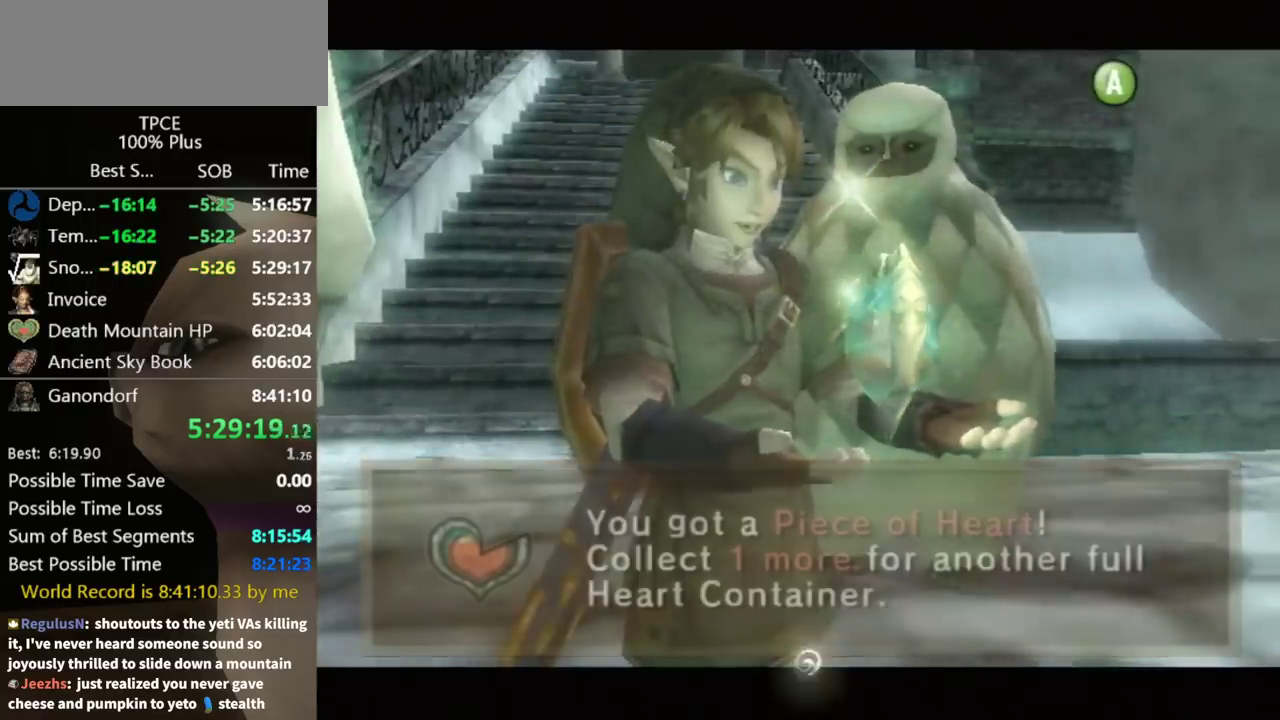
{"buttons": ["B"], "left_stick": "center", "right_stick": "center", "events": [[67, "A", "up"], [100, "B", "down"], [133, "A", "down"], [133, "B", "up"], [200, "A", "up"], [233, "B", "down"], [300, "A", "down"], [300, "B", "up"], [333, "A", "up"], [367, "B", "down"], [400, "A", "down"], [400, "B", "up"], [467, "A", "up"], [500, "B", "down"]]}
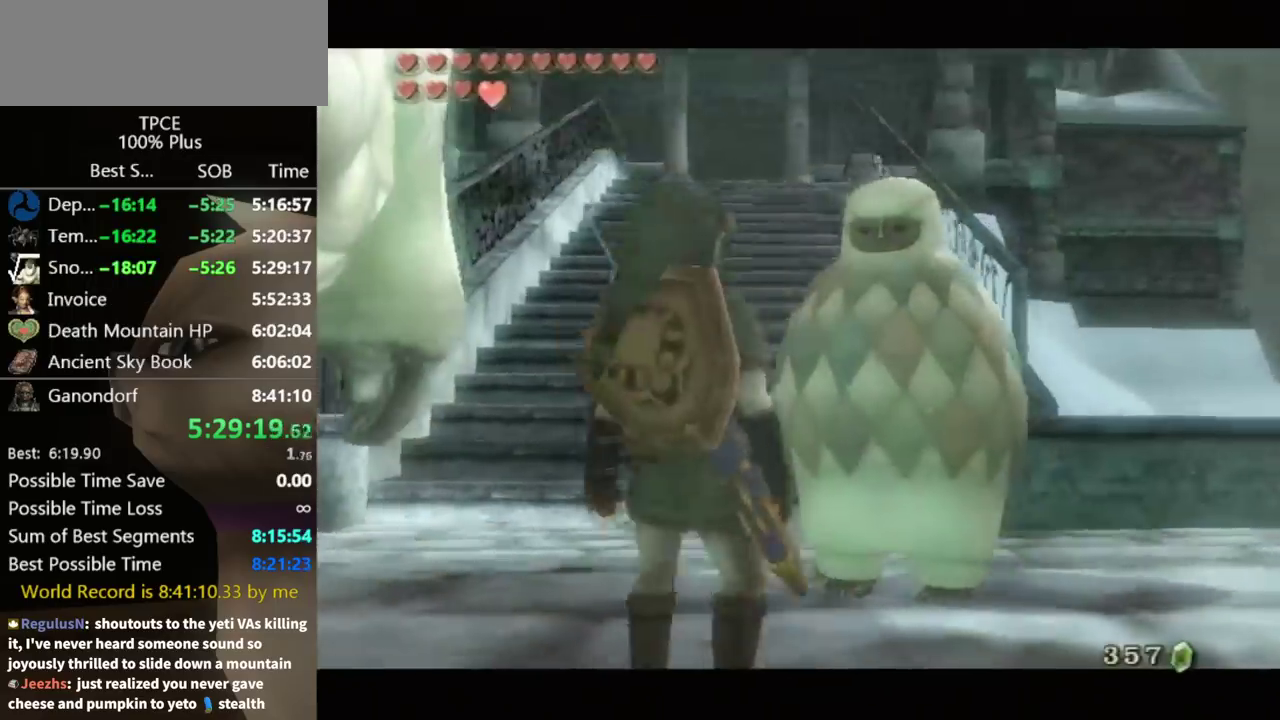
{"buttons": ["B"], "left_stick": "center", "right_stick": "center", "events": [[33, "B", "up"], [67, "A", "down"], [100, "A", "up"], [133, "B", "down"], [200, "A", "down"], [200, "B", "up"], [267, "A", "up"], [267, "B", "down"], [333, "A", "down"], [333, "B", "up"], [400, "A", "up"], [400, "B", "down"], [433, "A", "down"], [433, "B", "up"], [500, "A", "up"], [500, "B", "down"]]}